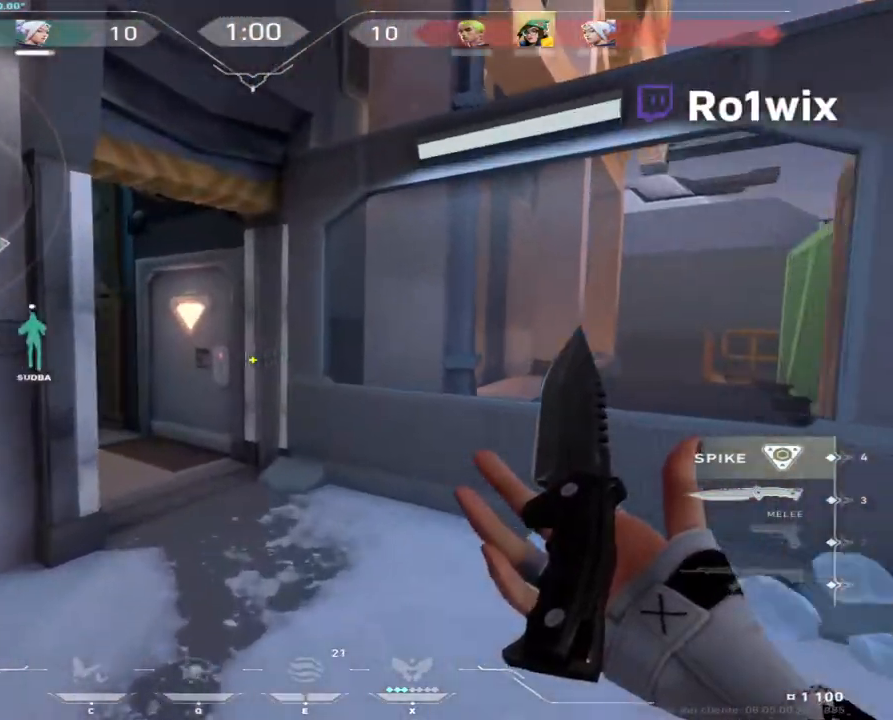
Gameplay with keyboard and mouse; each line is a JSON object with the keys and mouse buttons held at the frame after it. "events" lists presses ("down") and releases ("up") of "a", "ctrl", "d", "e", "q", "s", "shift", "space", "w", "mouse_left", "mouse_wheel", "mouse_right", "mouse_mb4" and "mouse_mb5" between this image and that frame as [ms after this image, input, new state], when the widget could be followed in between. "mouse_left", "mouse_wheel", "mouse_right", "mouse_mb4", "mouse_mb5" = the "left", "wheel", "right", "mb4", "mb5" buttons of the "mouse" list. No other keys are recorded. "wheel" means that the mouse wheel is clicked or scrolled. Not read: mouse_move.
{"keys": ["w"], "mouse": [], "events": []}
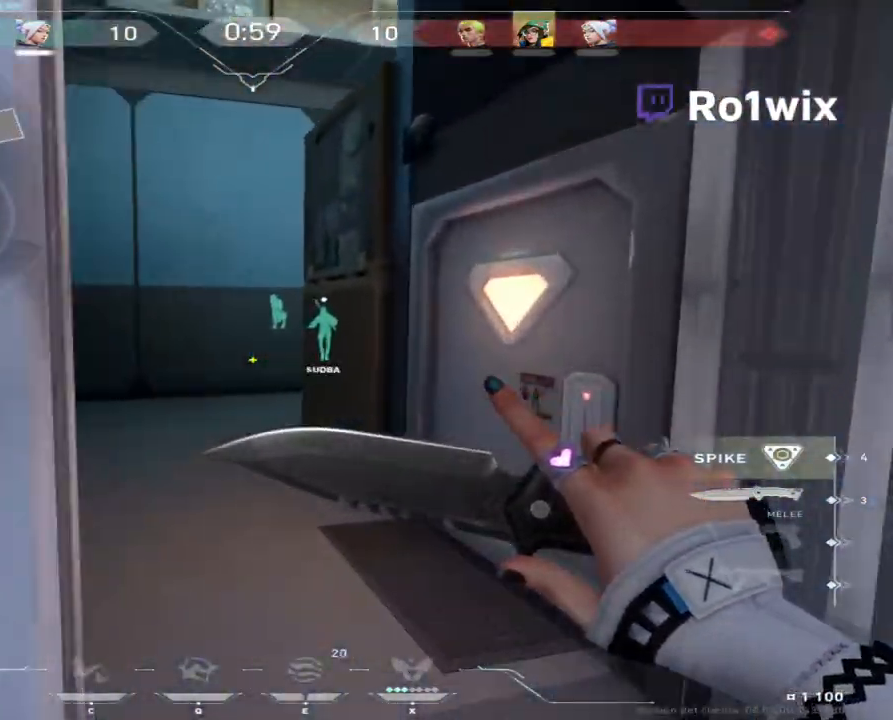
{"keys": ["w"], "mouse": [], "events": []}
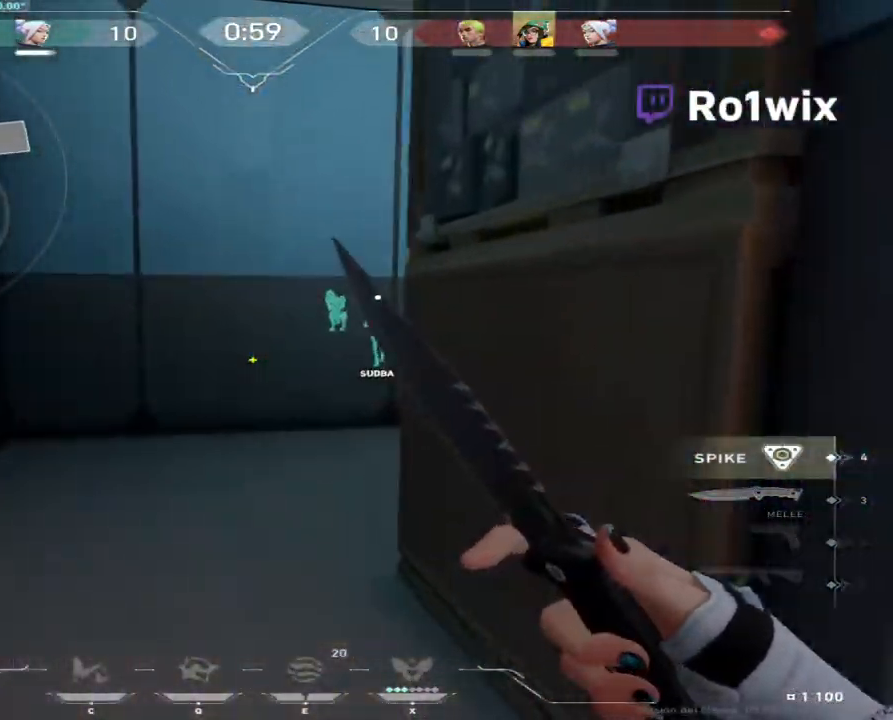
{"keys": ["w"], "mouse": [], "events": []}
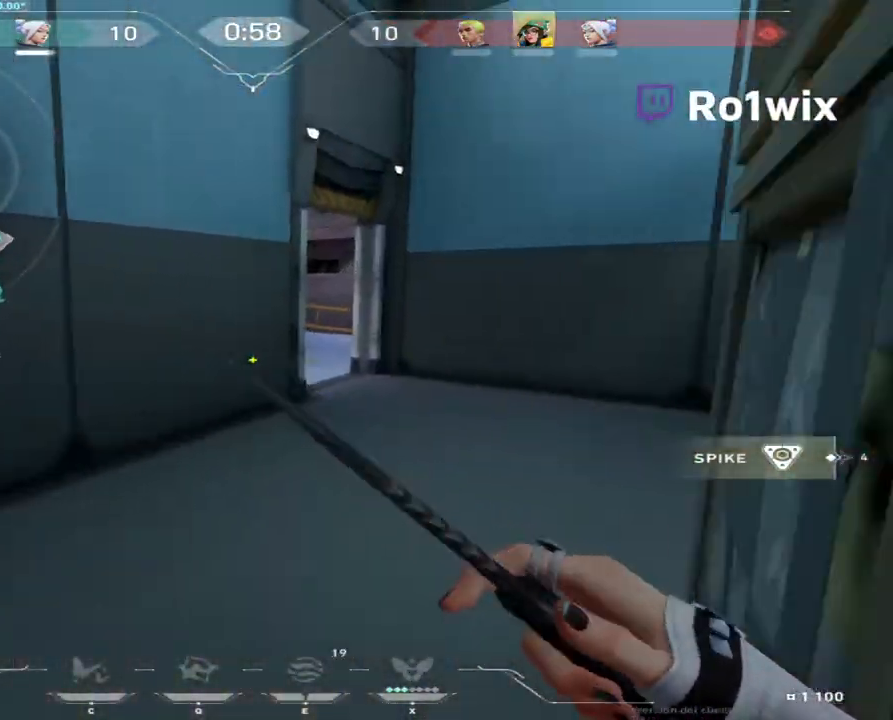
{"keys": ["w"], "mouse": [], "events": []}
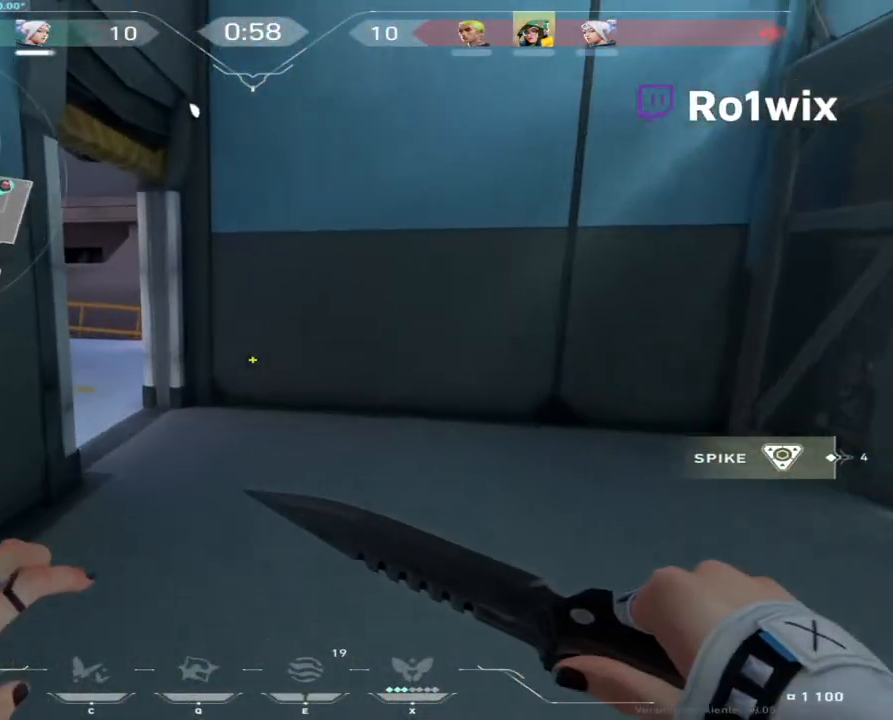
{"keys": ["w"], "mouse": [], "events": []}
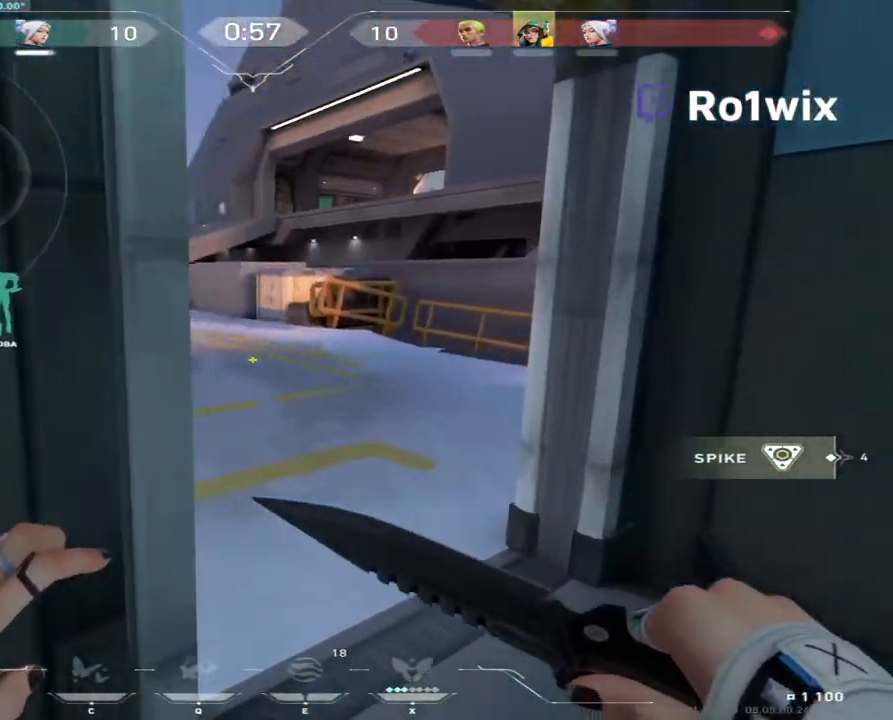
{"keys": ["d", "w"], "mouse": [], "events": [[167, "d", "down"]]}
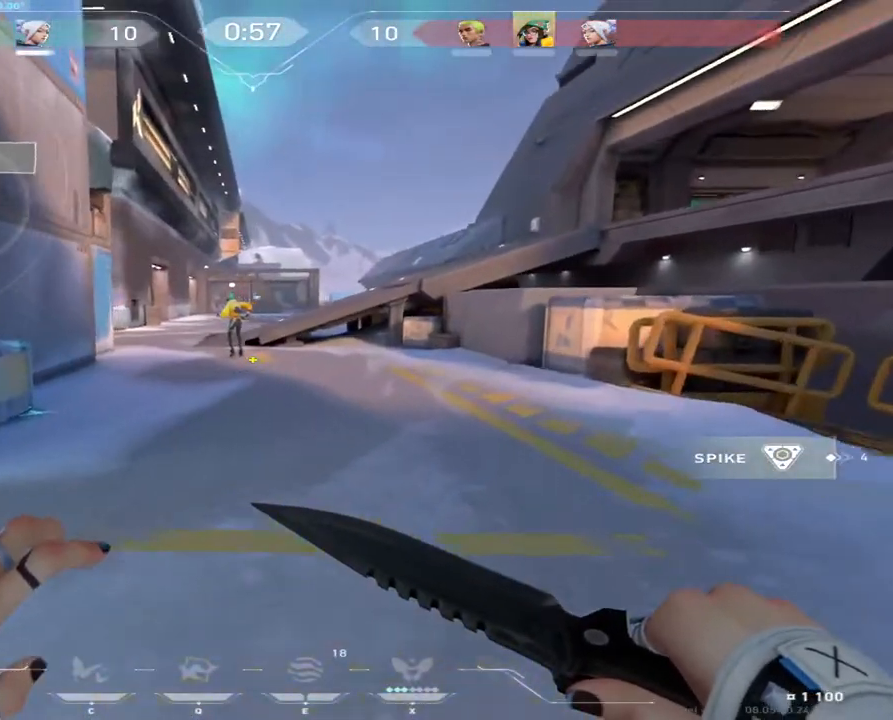
{"keys": ["w"], "mouse": [], "events": [[17, "d", "up"]]}
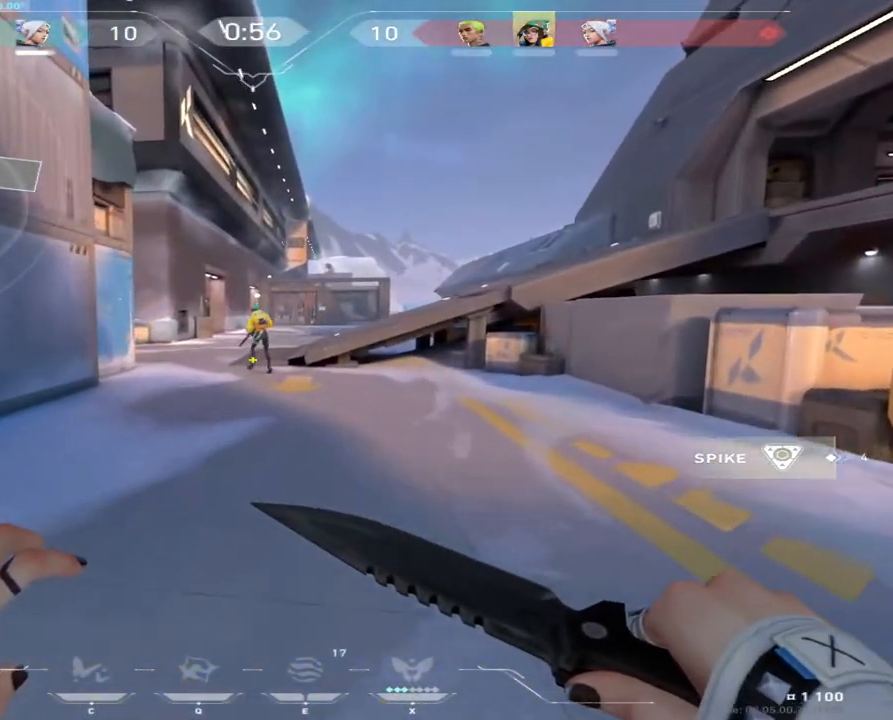
{"keys": ["d", "w"], "mouse": [], "events": [[400, "d", "down"]]}
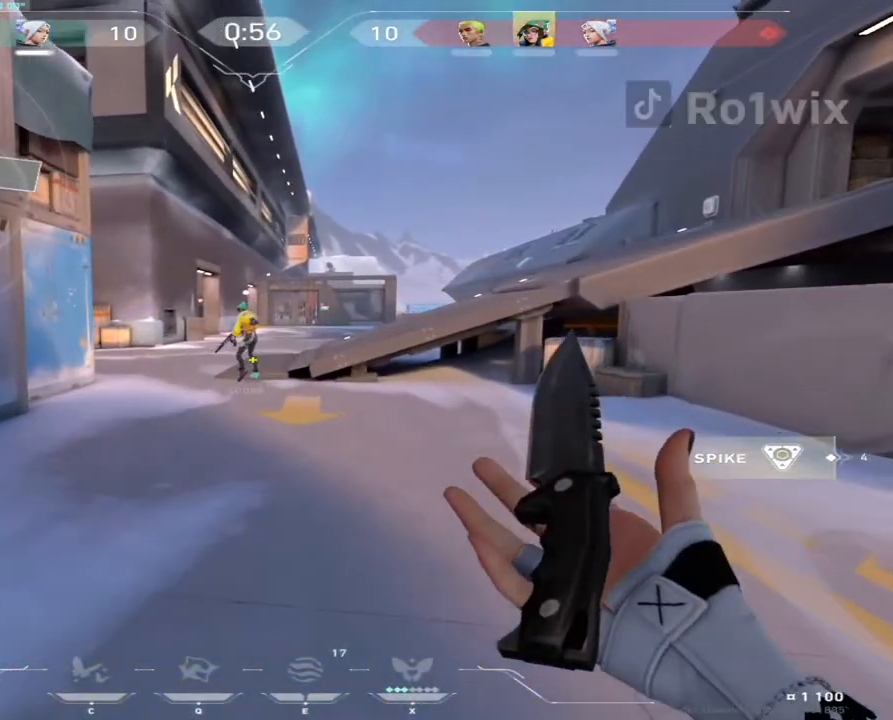
{"keys": ["w"], "mouse": [], "events": [[33, "d", "up"], [200, "d", "down"], [450, "d", "up"]]}
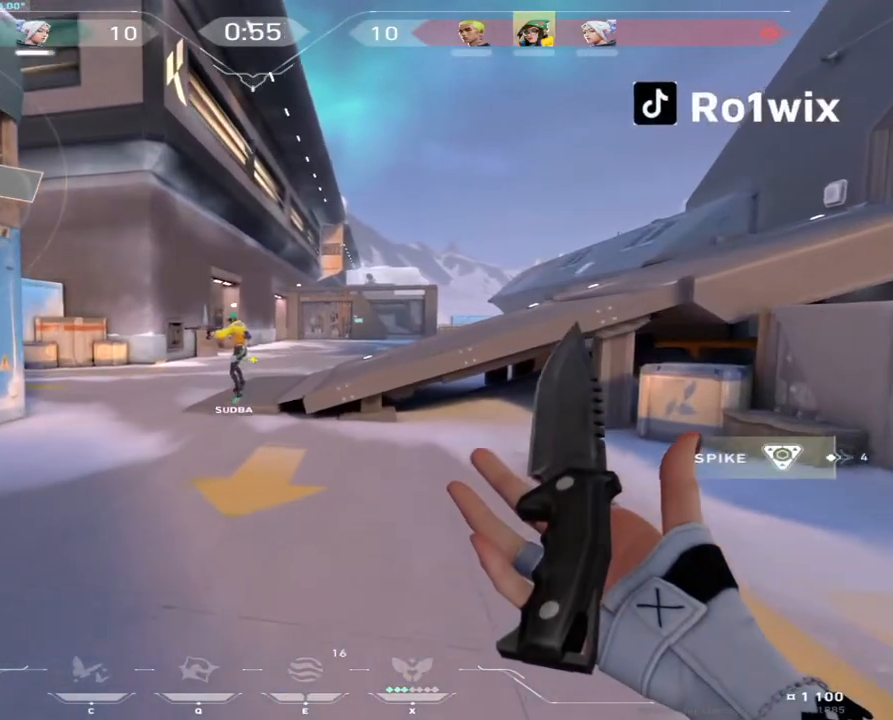
{"keys": ["d", "w"], "mouse": [], "events": [[233, "d", "down"]]}
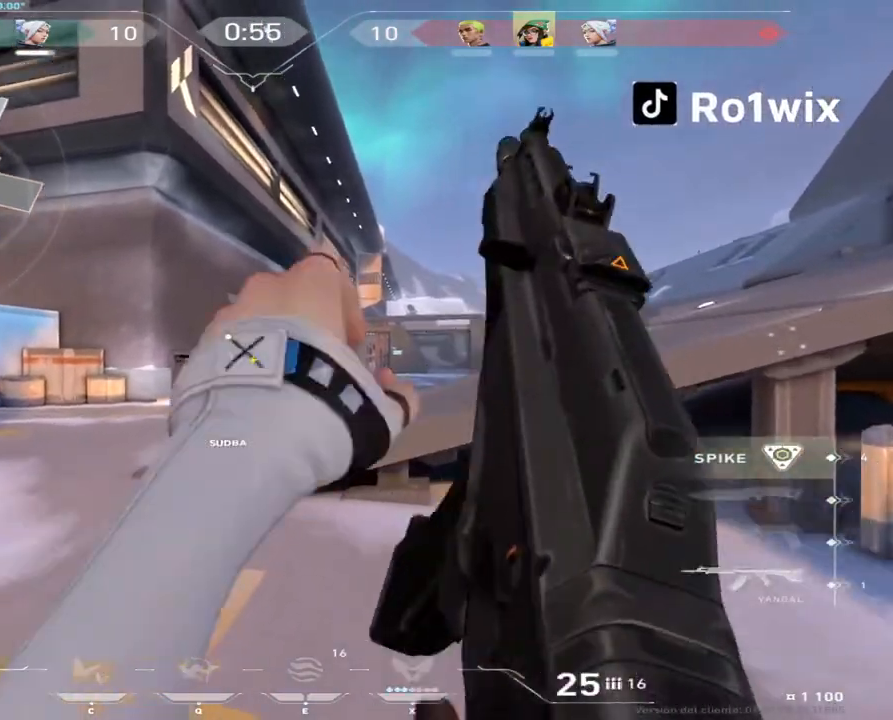
{"keys": ["w"], "mouse": [], "events": [[367, "d", "up"]]}
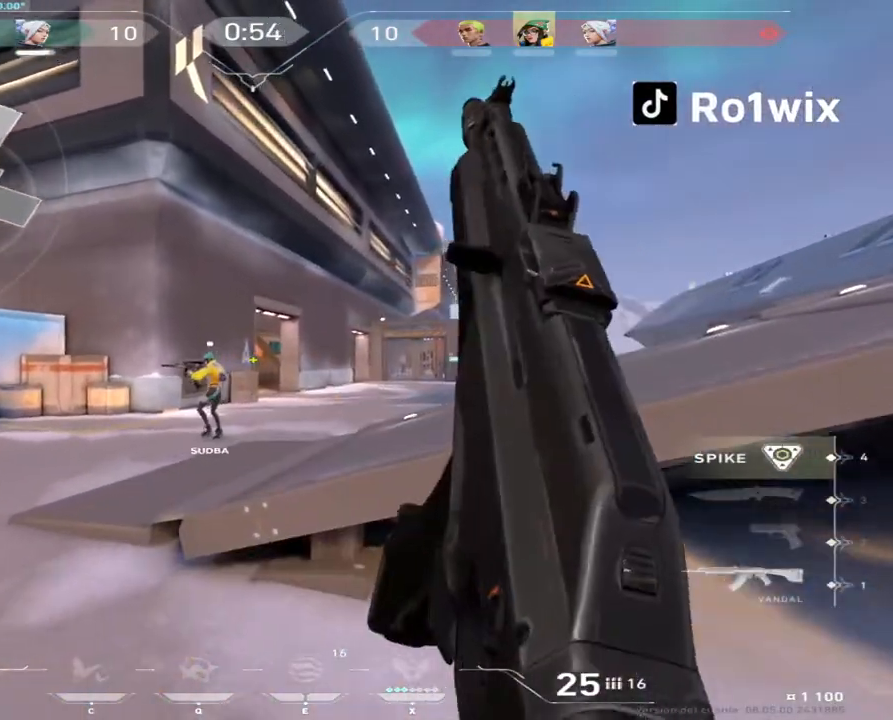
{"keys": ["d", "w"], "mouse": [], "events": [[283, "d", "down"]]}
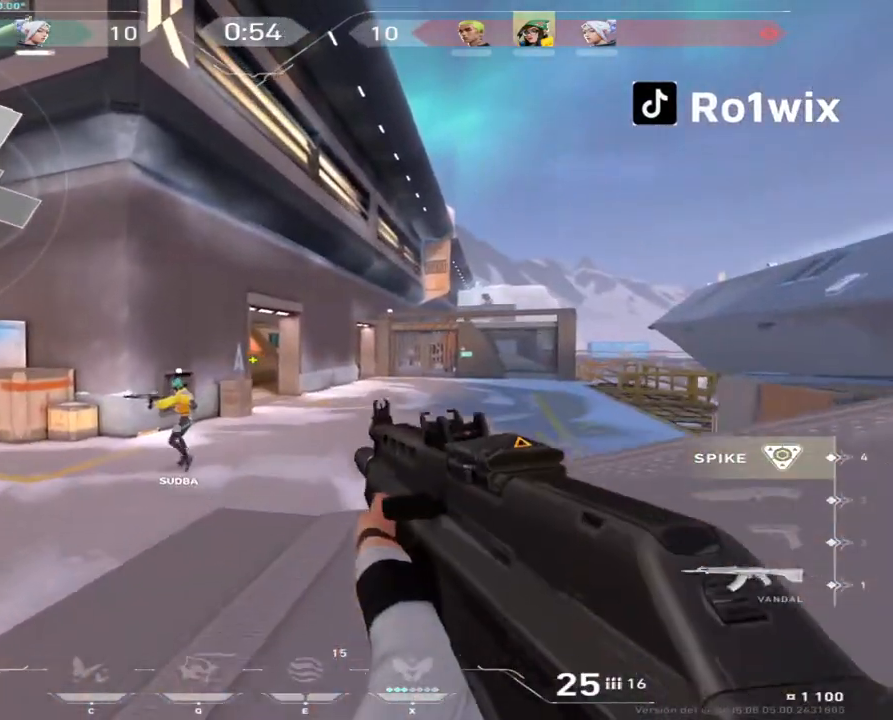
{"keys": ["w"], "mouse": [], "events": [[367, "d", "up"]]}
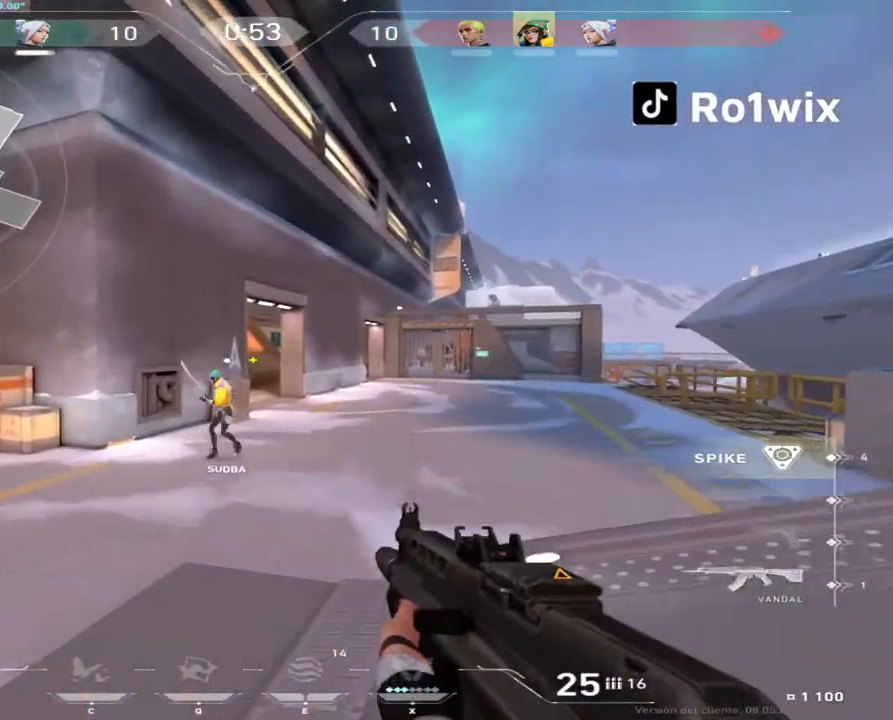
{"keys": ["w"], "mouse": [], "events": []}
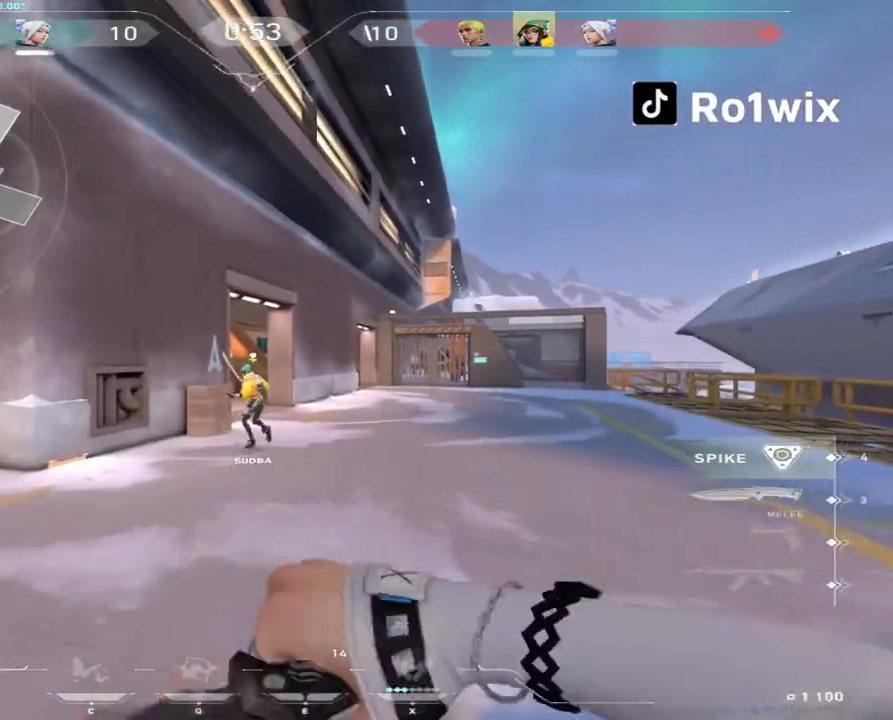
{"keys": ["w"], "mouse": [], "events": []}
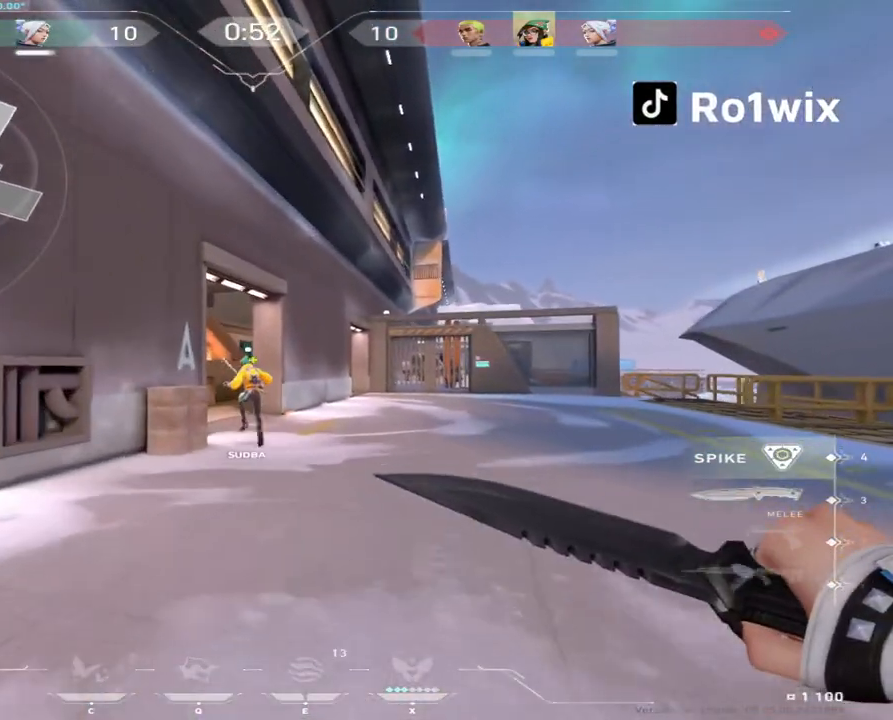
{"keys": ["w"], "mouse": [], "events": []}
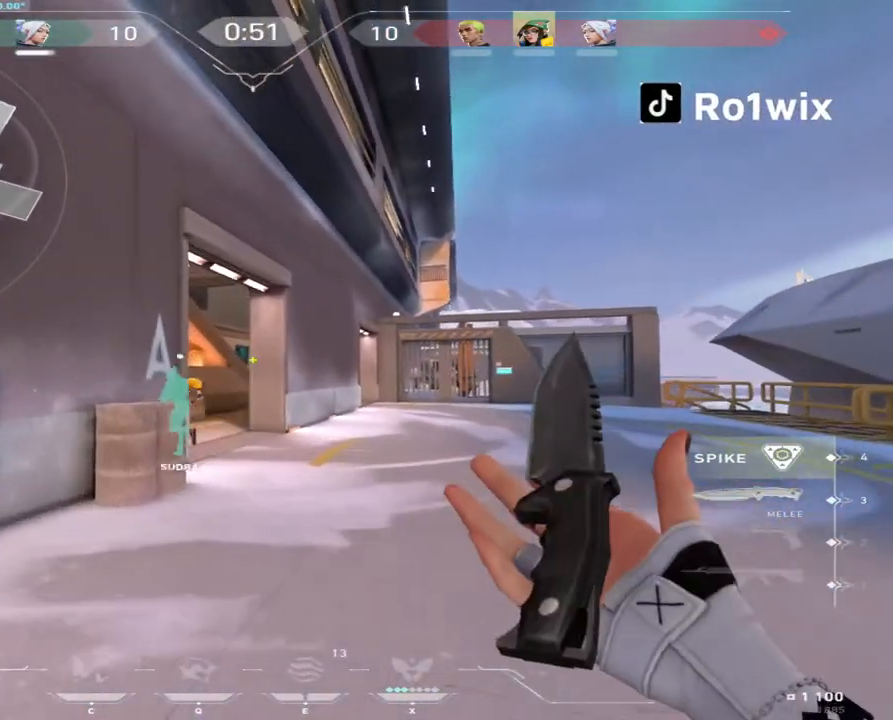
{"keys": ["w"], "mouse": [], "events": []}
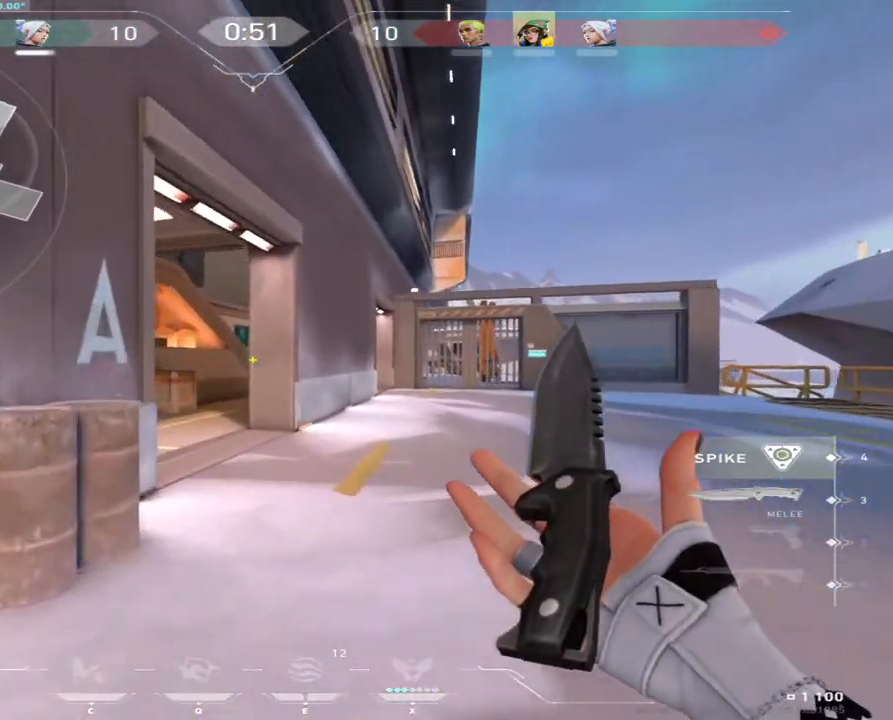
{"keys": ["w"], "mouse": [], "events": []}
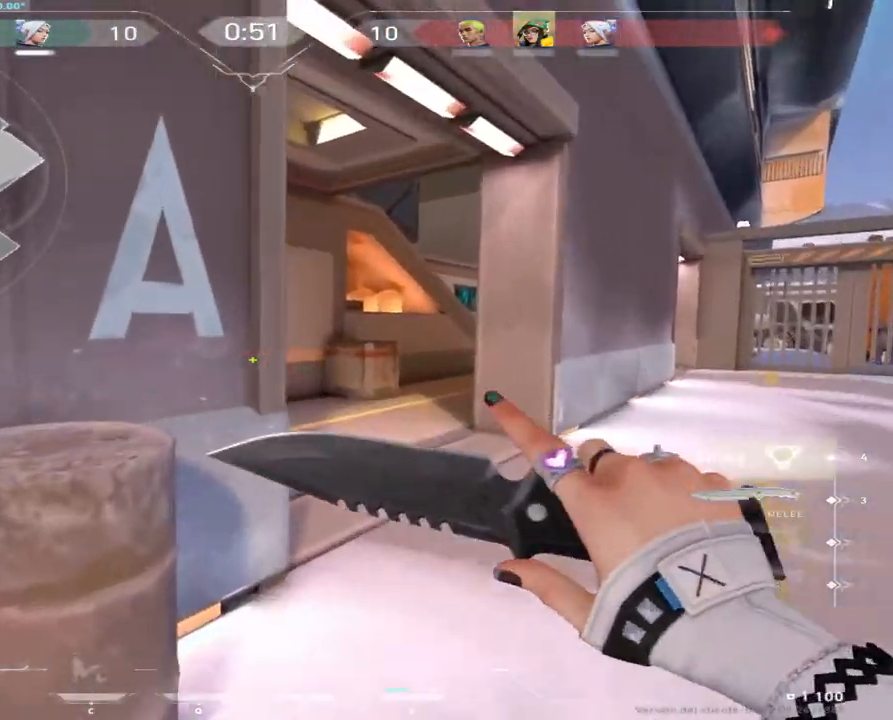
{"keys": ["w"], "mouse": [], "events": [[33, "d", "down"], [150, "d", "up"]]}
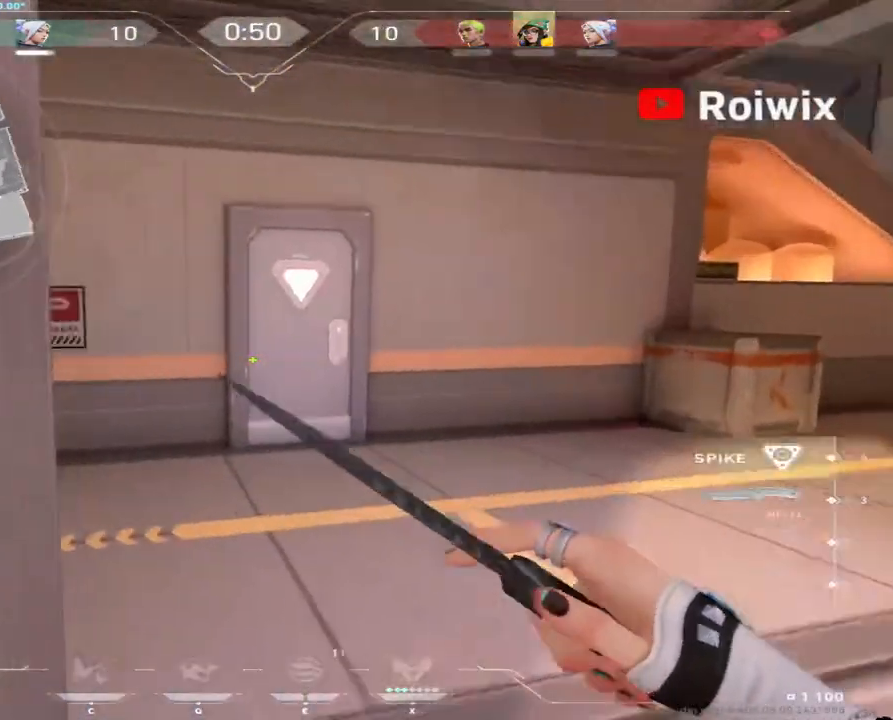
{"keys": ["a", "w"], "mouse": [], "events": [[450, "a", "down"]]}
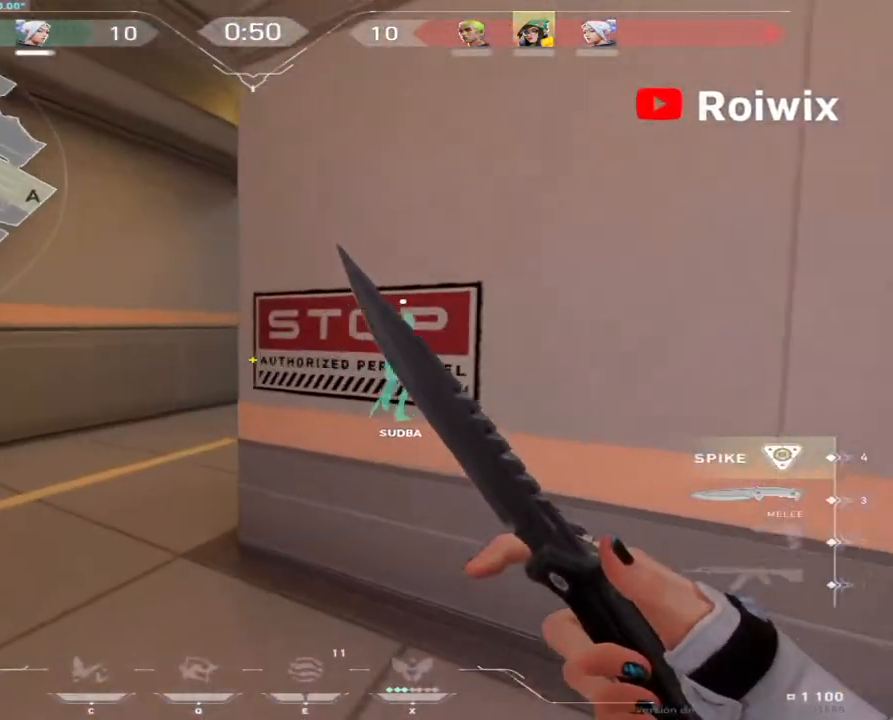
{"keys": ["w"], "mouse": [], "events": [[217, "a", "up"]]}
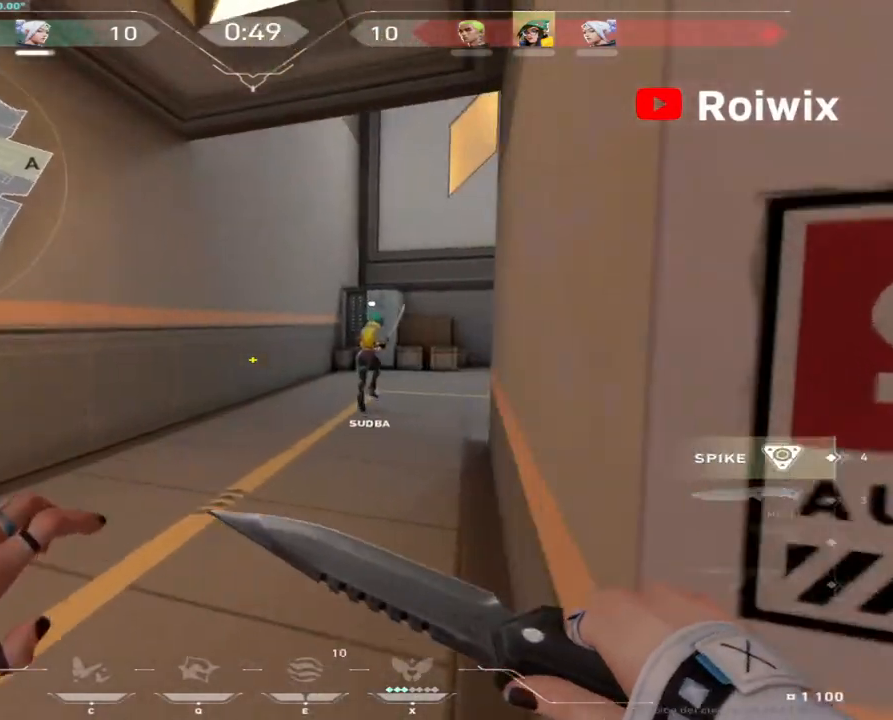
{"keys": ["w"], "mouse": [], "events": []}
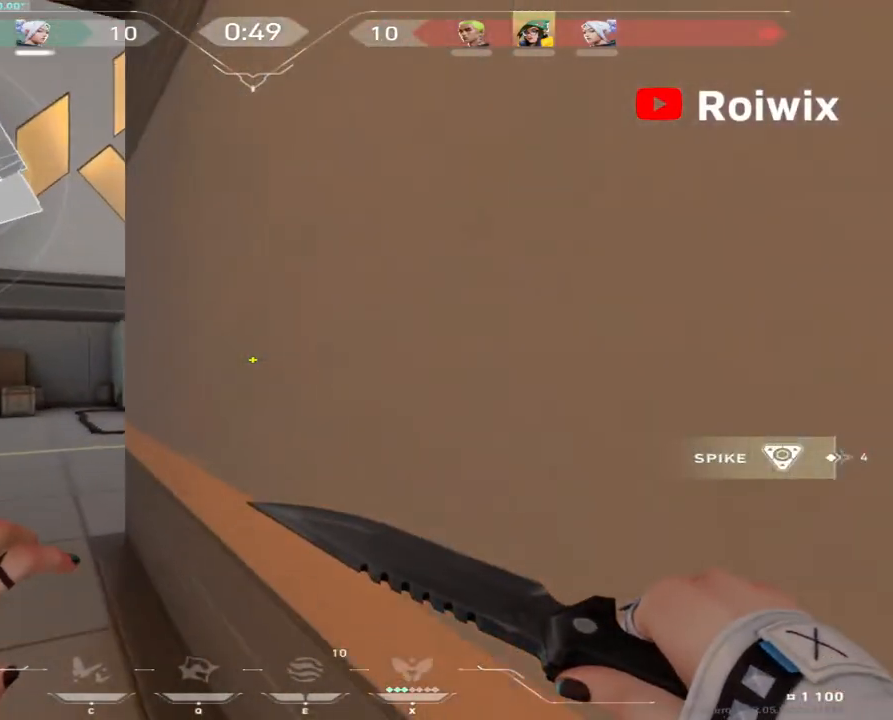
{"keys": ["w"], "mouse": [], "events": []}
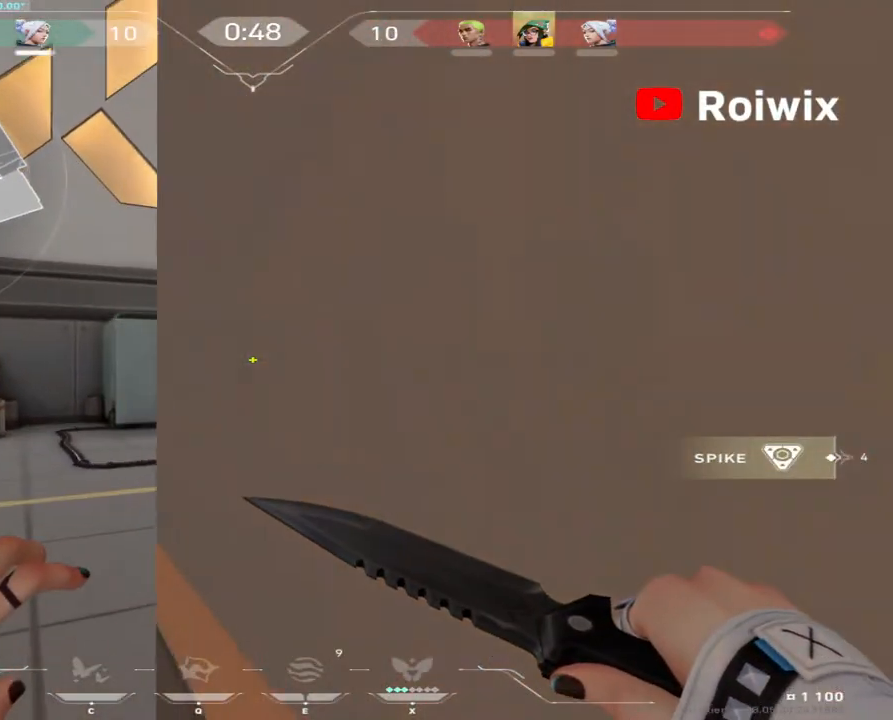
{"keys": ["d", "w"], "mouse": [], "events": [[383, "d", "down"]]}
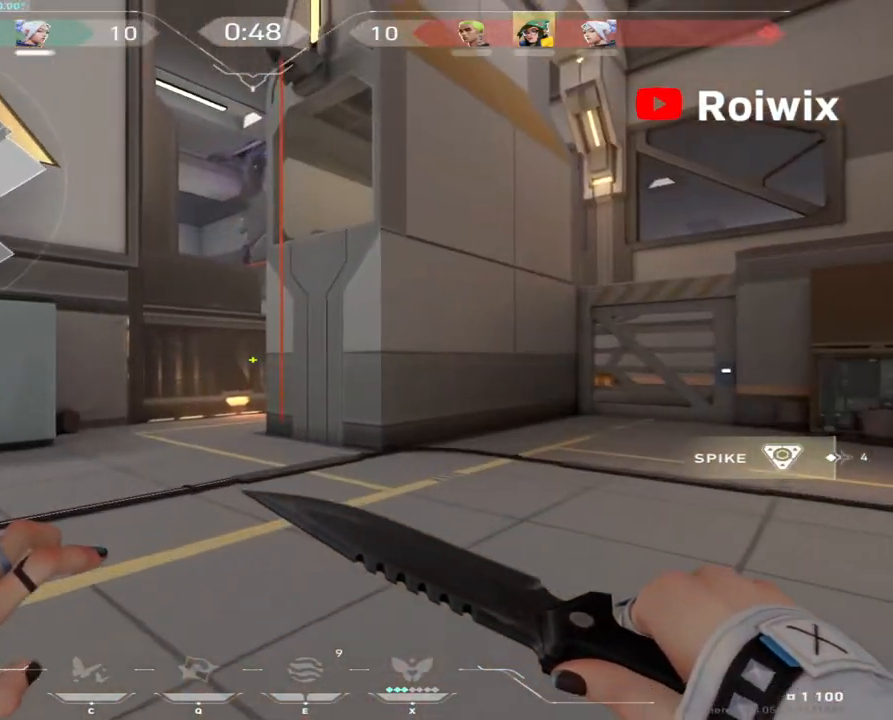
{"keys": ["w"], "mouse": [], "events": [[33, "d", "up"]]}